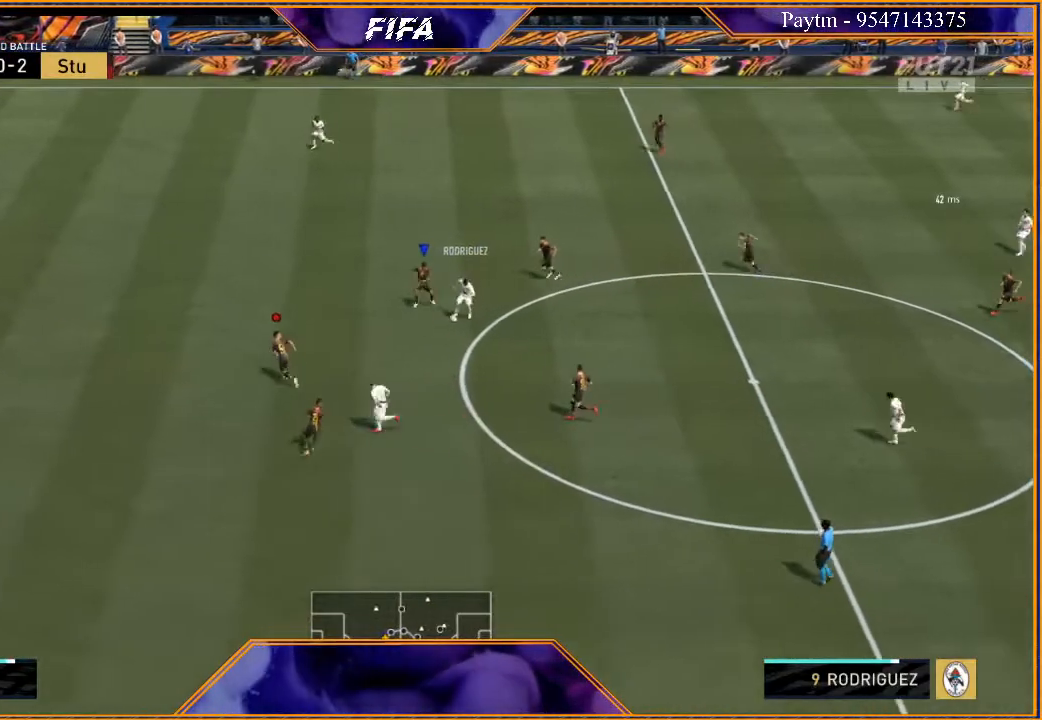
Gameplay with a controller (Xbox layout); each line is a JSON object with the inputs held at the frame after it. "events" lists button and stick changes between this image and that frame as [ms after this image, input, new state], when the widget could be followed in between.
{"buttons": ["L2", "R2"], "left_stick": "right", "right_stick": "center", "events": [[167, "L2", "down"], [233, "left_stick", "down-right"], [433, "left_stick", "right"]]}
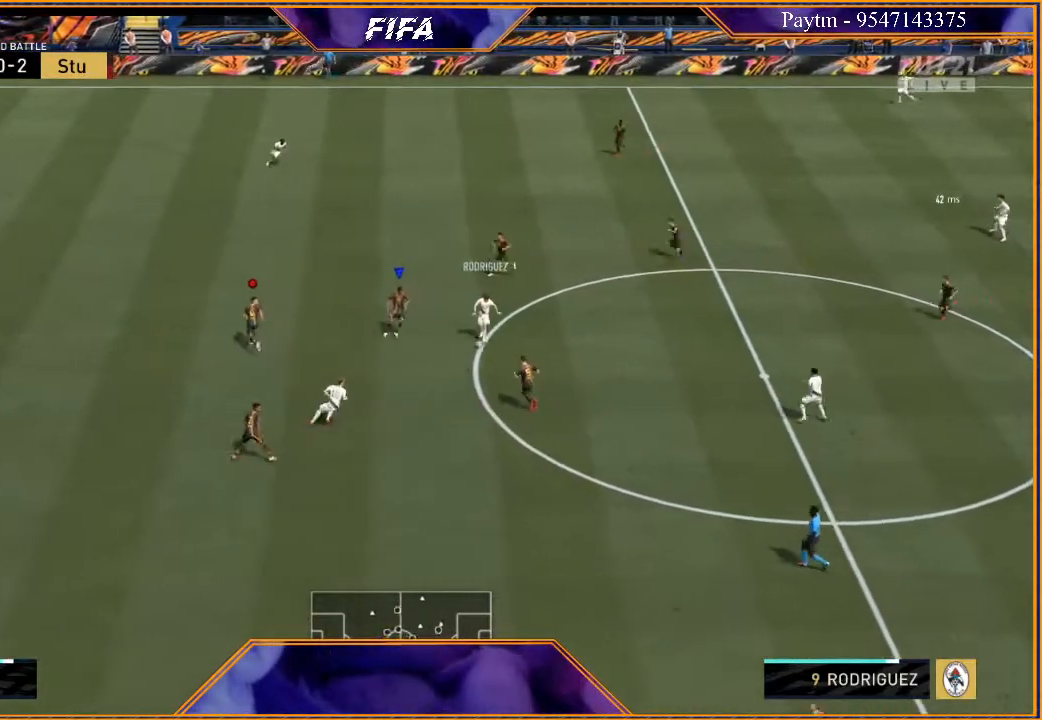
{"buttons": ["R2"], "left_stick": "center", "right_stick": "center", "events": [[33, "B", "down"], [133, "B", "up"], [367, "left_stick", "down-right"], [433, "L2", "up"], [500, "left_stick", "center"]]}
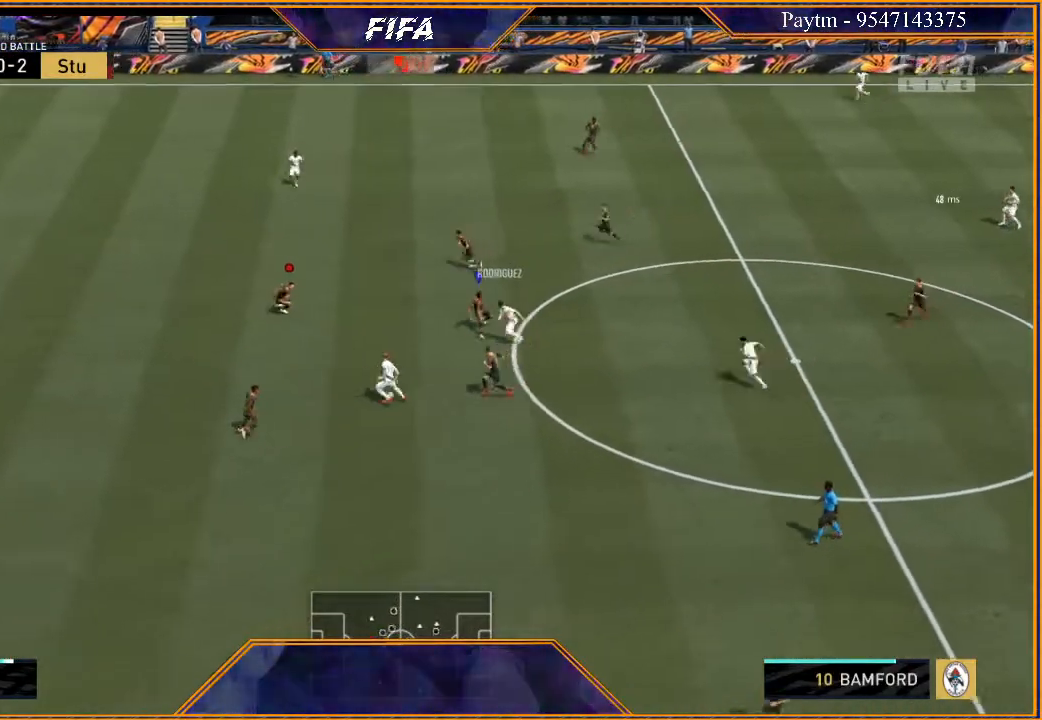
{"buttons": ["L2", "R2"], "left_stick": "up-left", "right_stick": "center", "events": [[67, "L1", "down"], [100, "left_stick", "up-left"], [200, "left_stick", "up"], [233, "L1", "up"], [367, "left_stick", "up-left"], [467, "L2", "down"]]}
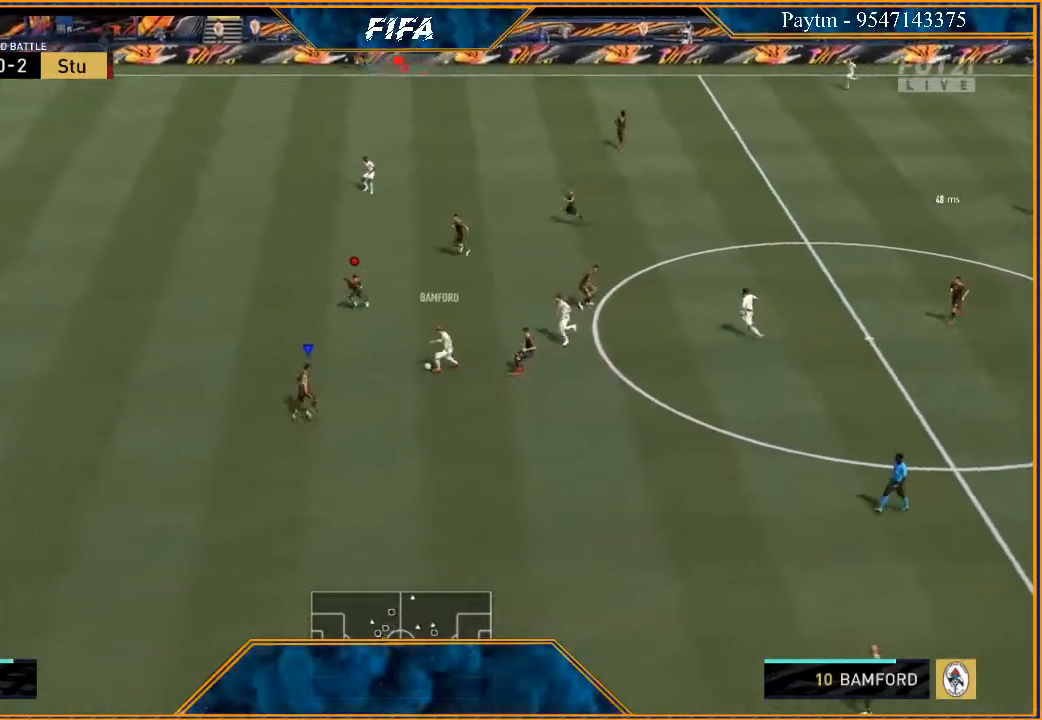
{"buttons": ["L2", "R2"], "left_stick": "up-right", "right_stick": "center", "events": [[233, "left_stick", "up"], [433, "left_stick", "up-right"]]}
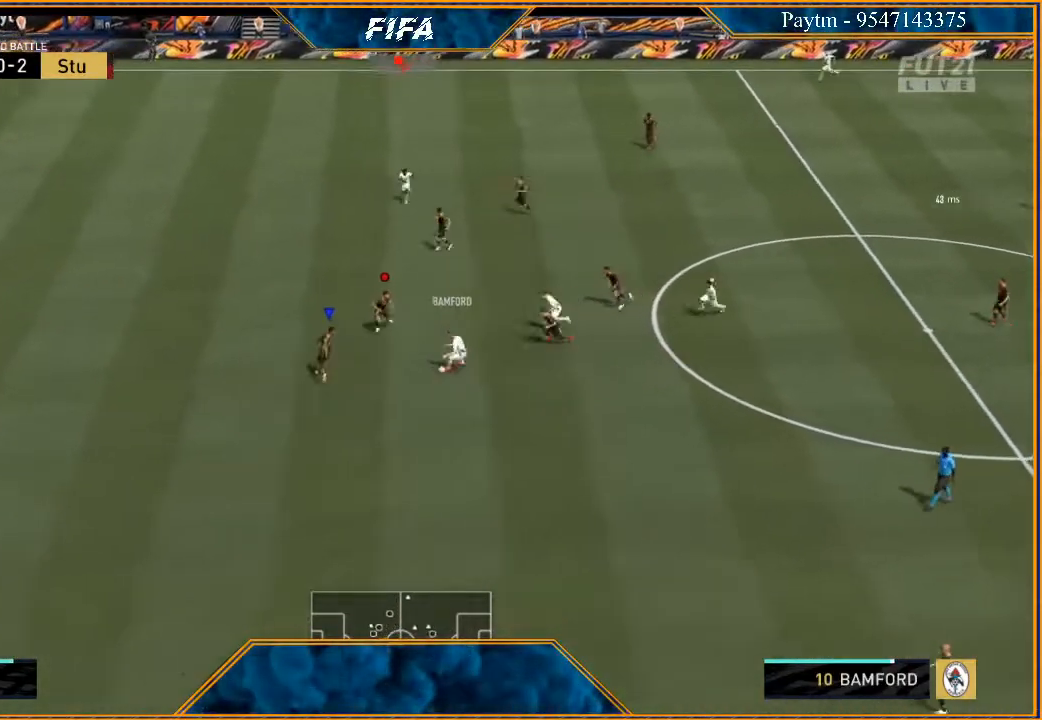
{"buttons": ["L2", "R2"], "left_stick": "down-right", "right_stick": "center", "events": [[100, "left_stick", "right"], [333, "left_stick", "down-right"]]}
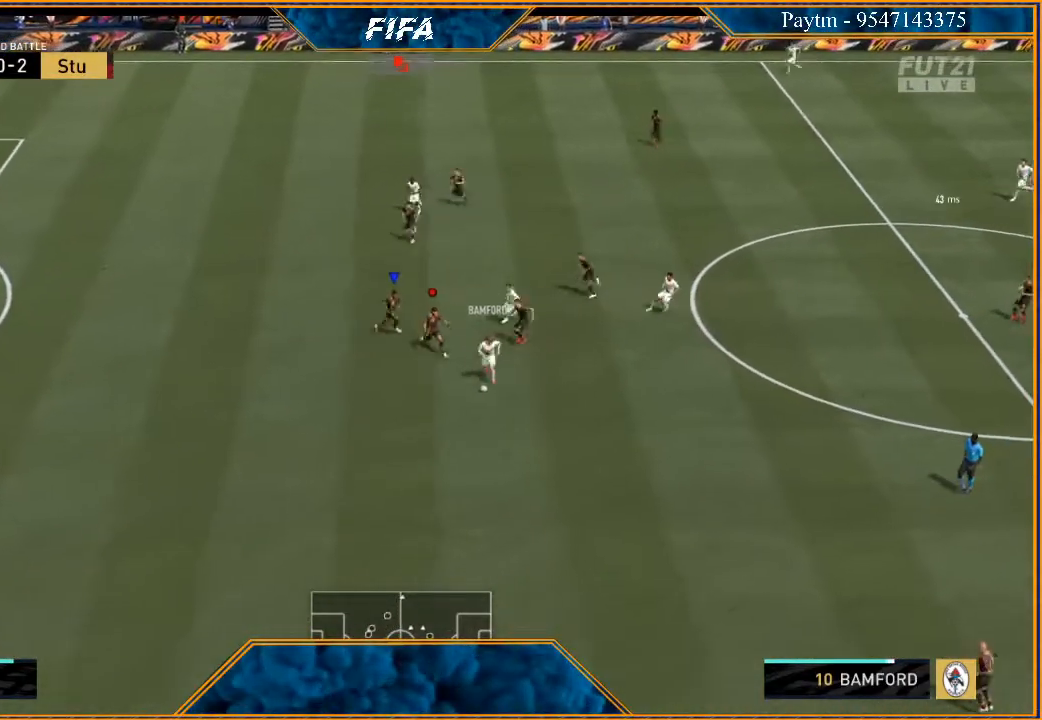
{"buttons": ["L2", "R2"], "left_stick": "down-left", "right_stick": "center", "events": [[67, "left_stick", "down"], [233, "left_stick", "down-left"]]}
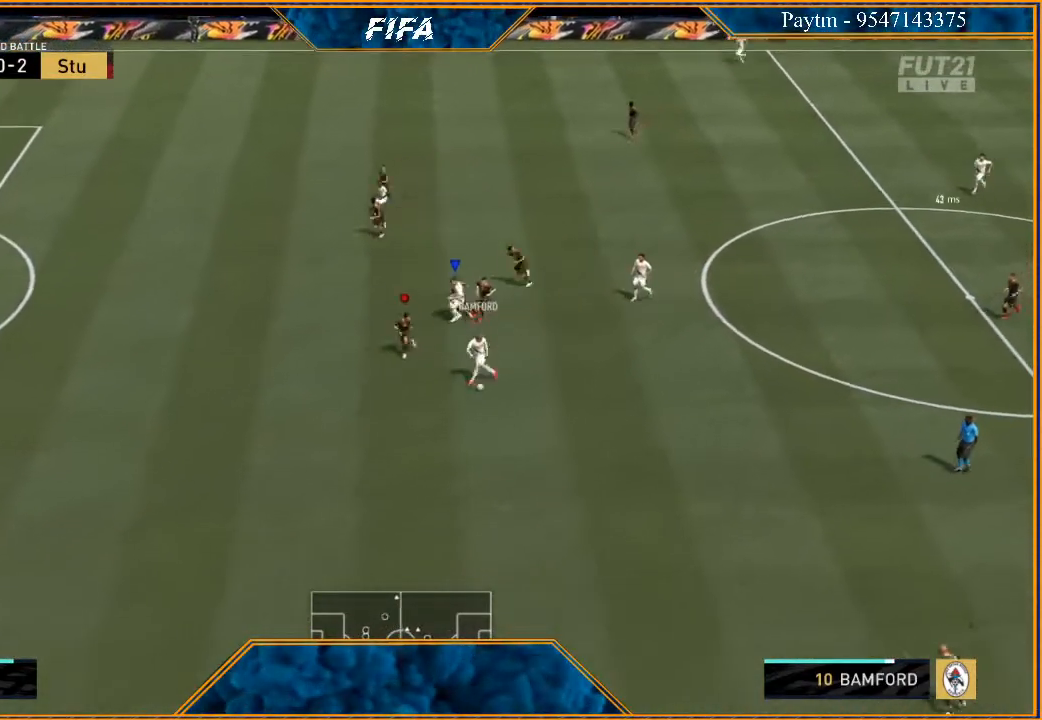
{"buttons": ["R2"], "left_stick": "down-left", "right_stick": "center", "events": [[33, "L2", "up"]]}
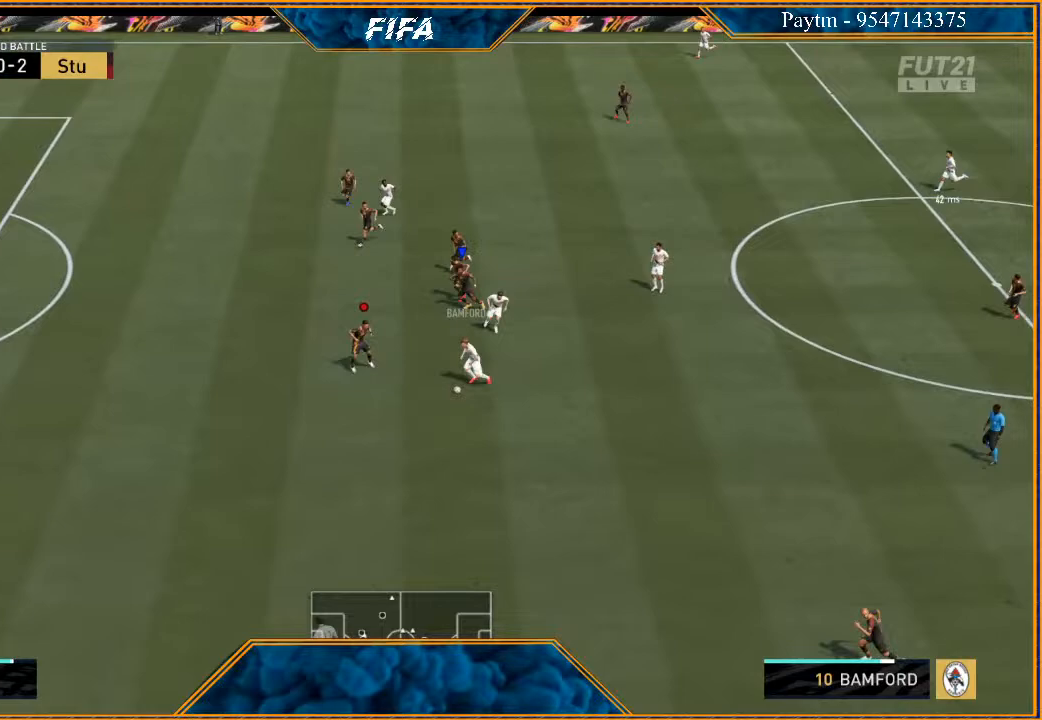
{"buttons": ["R2"], "left_stick": "down-left", "right_stick": "center", "events": []}
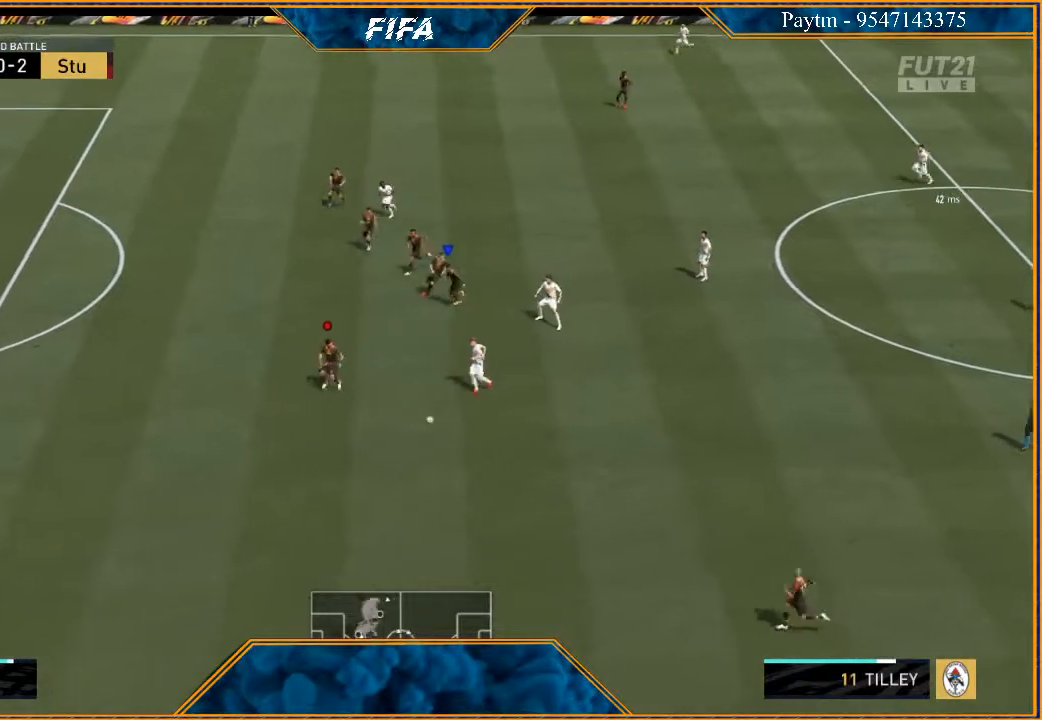
{"buttons": ["R2"], "left_stick": "down-left", "right_stick": "center", "events": []}
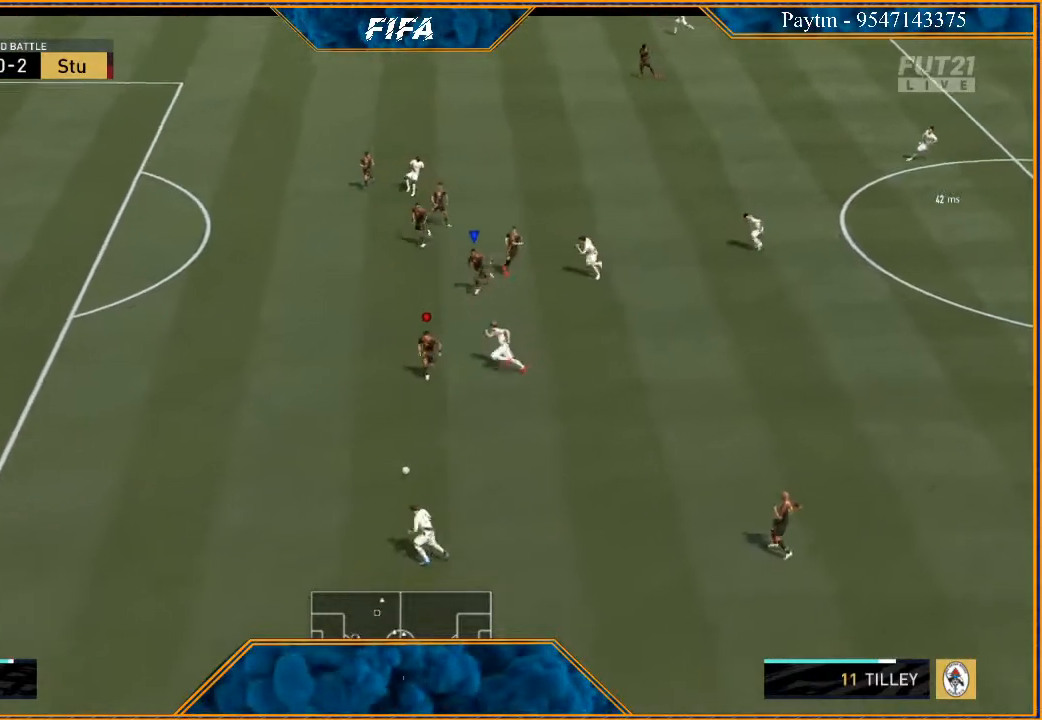
{"buttons": ["R2"], "left_stick": "down-left", "right_stick": "center", "events": []}
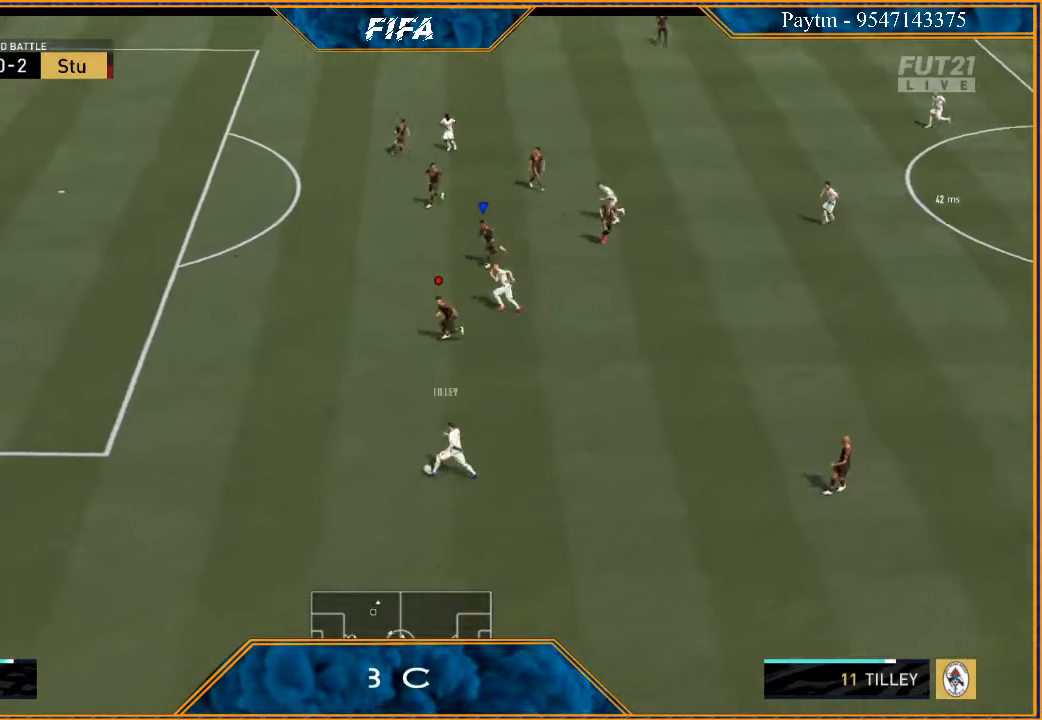
{"buttons": ["R2"], "left_stick": "down-left", "right_stick": "center", "events": []}
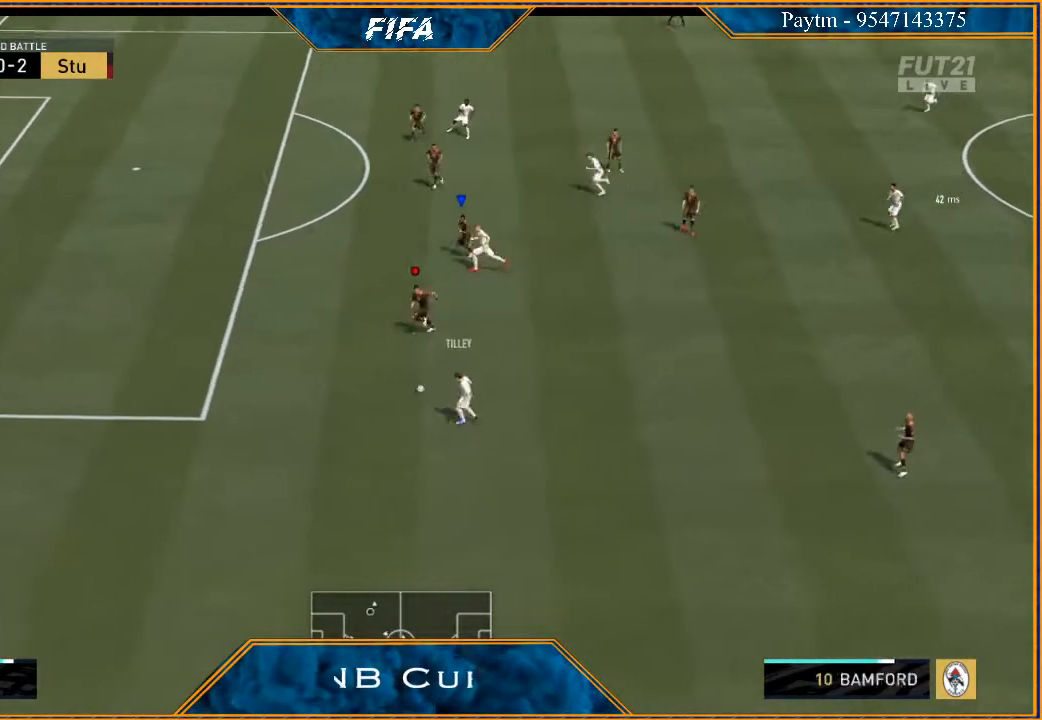
{"buttons": ["R2"], "left_stick": "down-left", "right_stick": "center", "events": []}
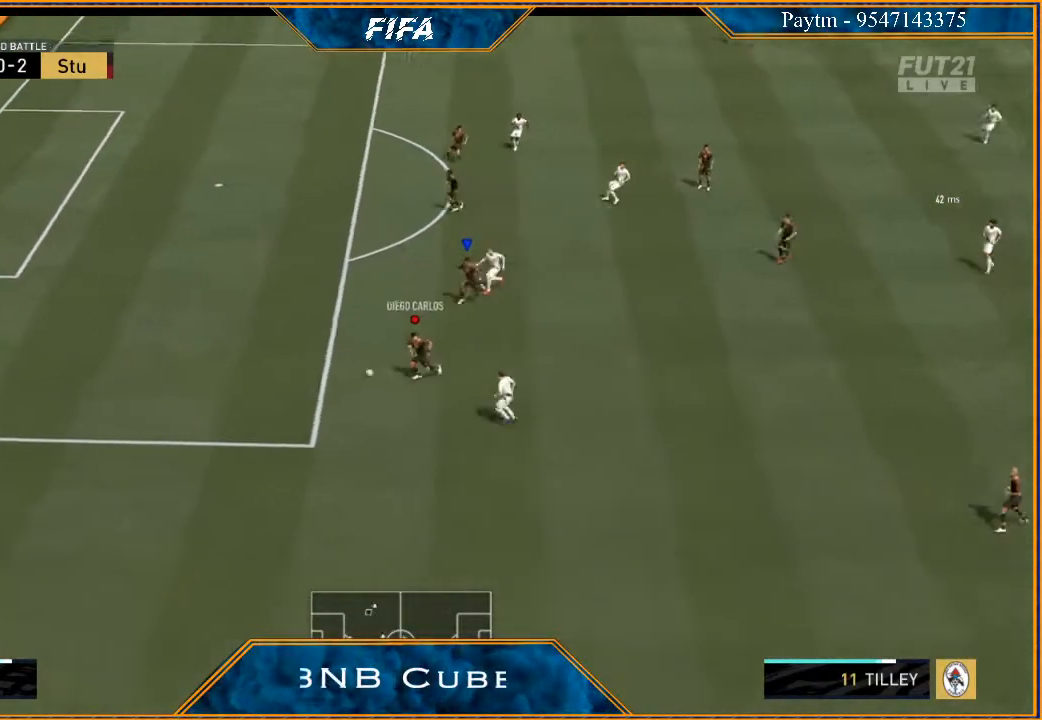
{"buttons": [], "left_stick": "down", "right_stick": "center", "events": [[467, "R2", "up"], [500, "left_stick", "down"]]}
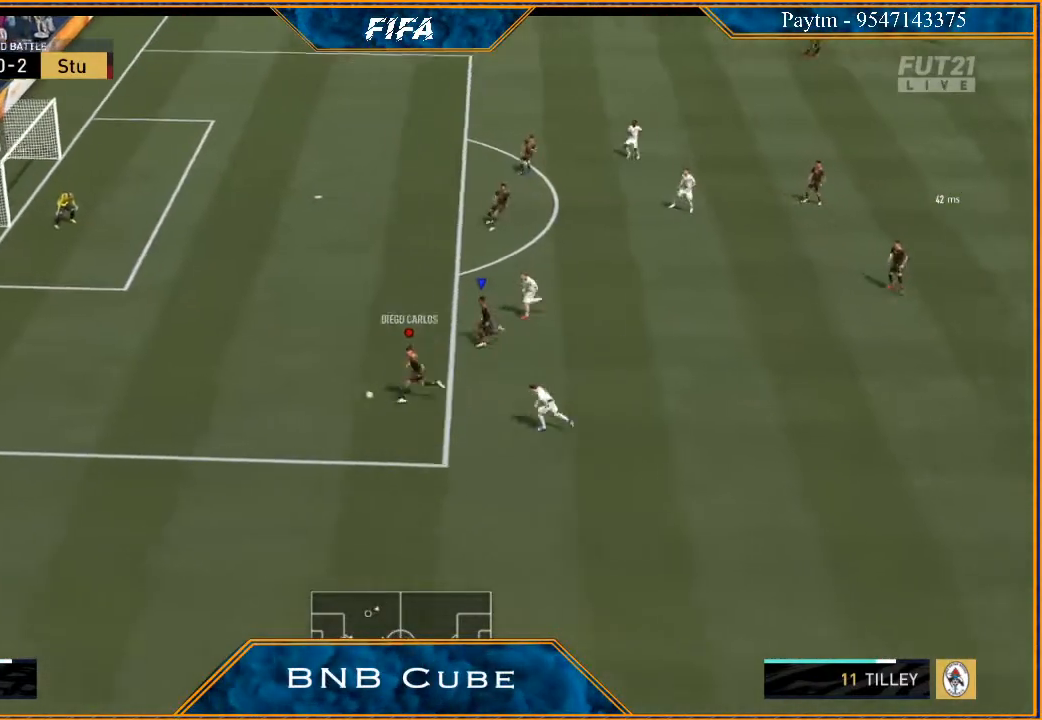
{"buttons": ["R2"], "left_stick": "down", "right_stick": "center", "events": [[500, "R2", "down"]]}
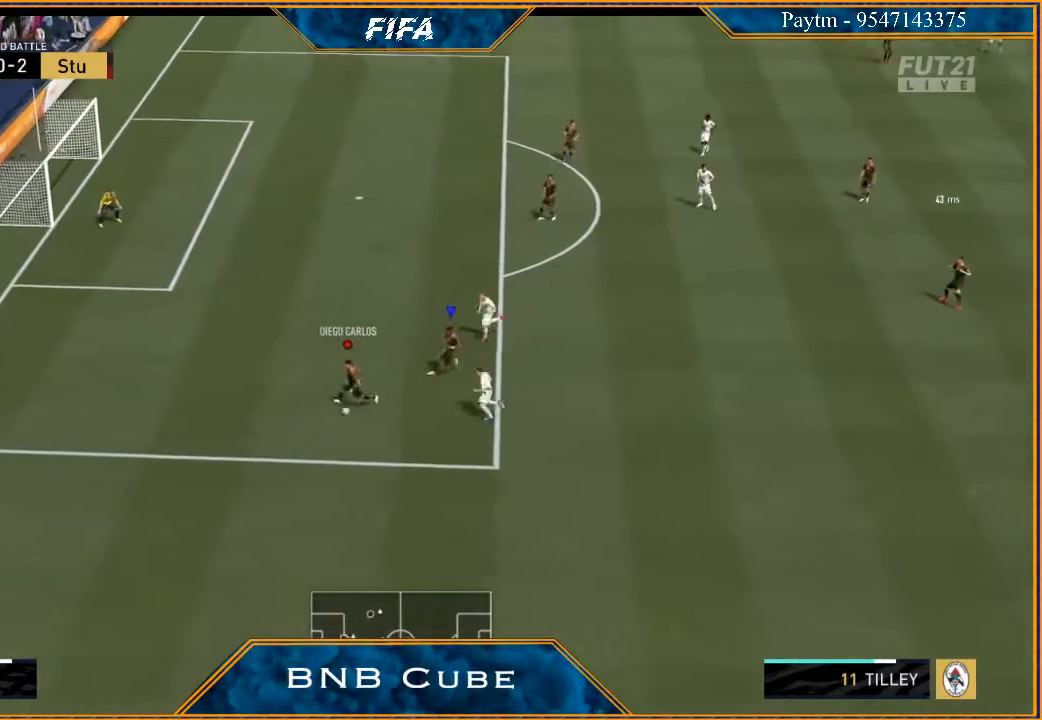
{"buttons": ["R2"], "left_stick": "down", "right_stick": "center", "events": []}
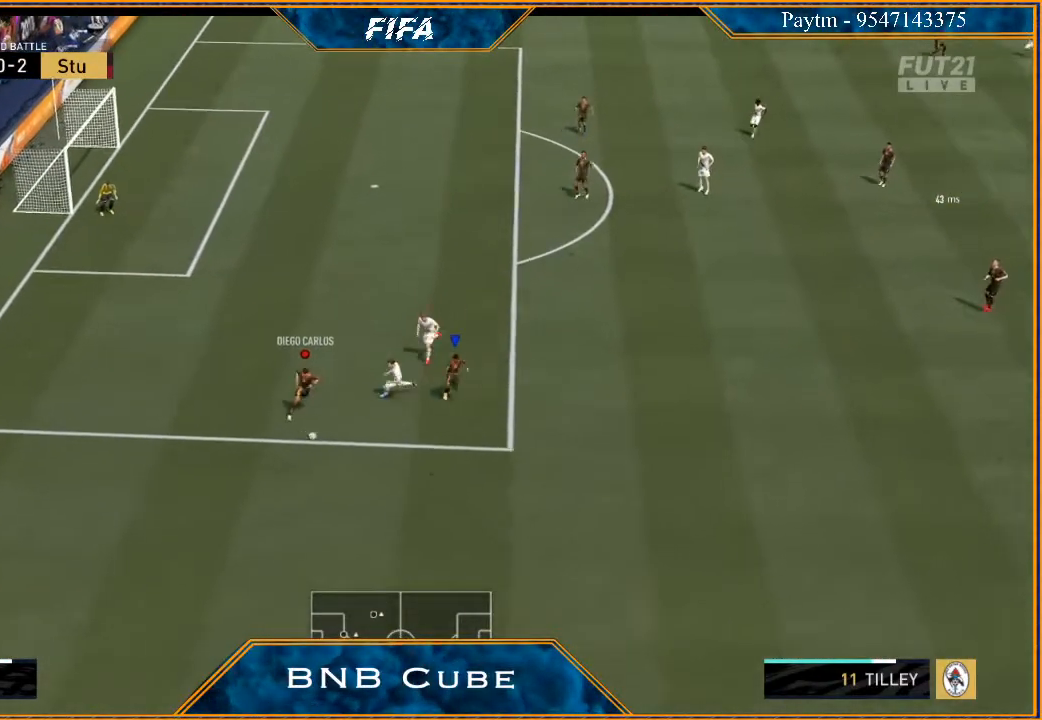
{"buttons": ["R2"], "left_stick": "down-right", "right_stick": "center", "events": [[267, "left_stick", "down-right"], [367, "R2", "up"], [433, "R2", "down"]]}
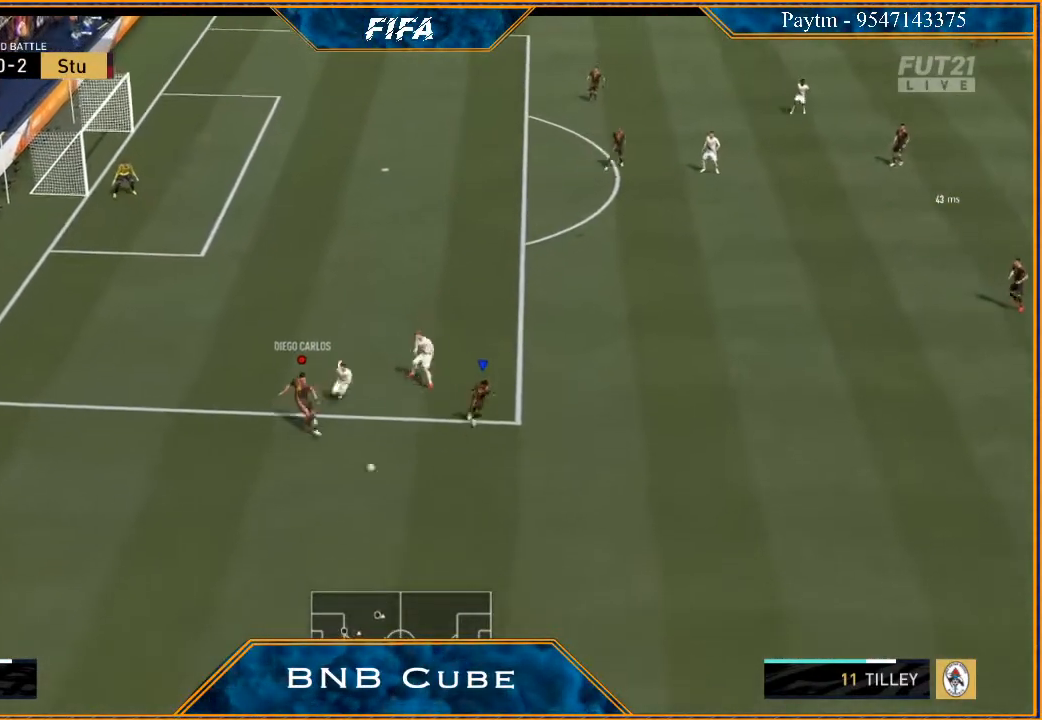
{"buttons": ["R2"], "left_stick": "down-right", "right_stick": "center", "events": []}
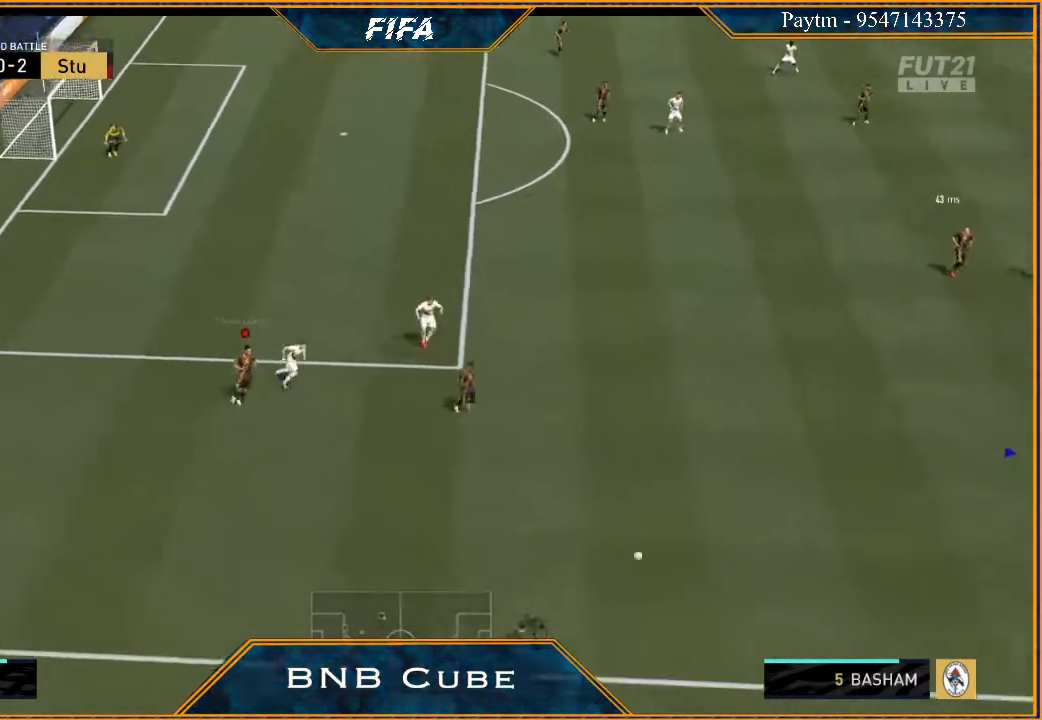
{"buttons": ["R2"], "left_stick": "down-right", "right_stick": "center", "events": [[67, "left_stick", "center"], [200, "left_stick", "right"], [333, "left_stick", "down-right"]]}
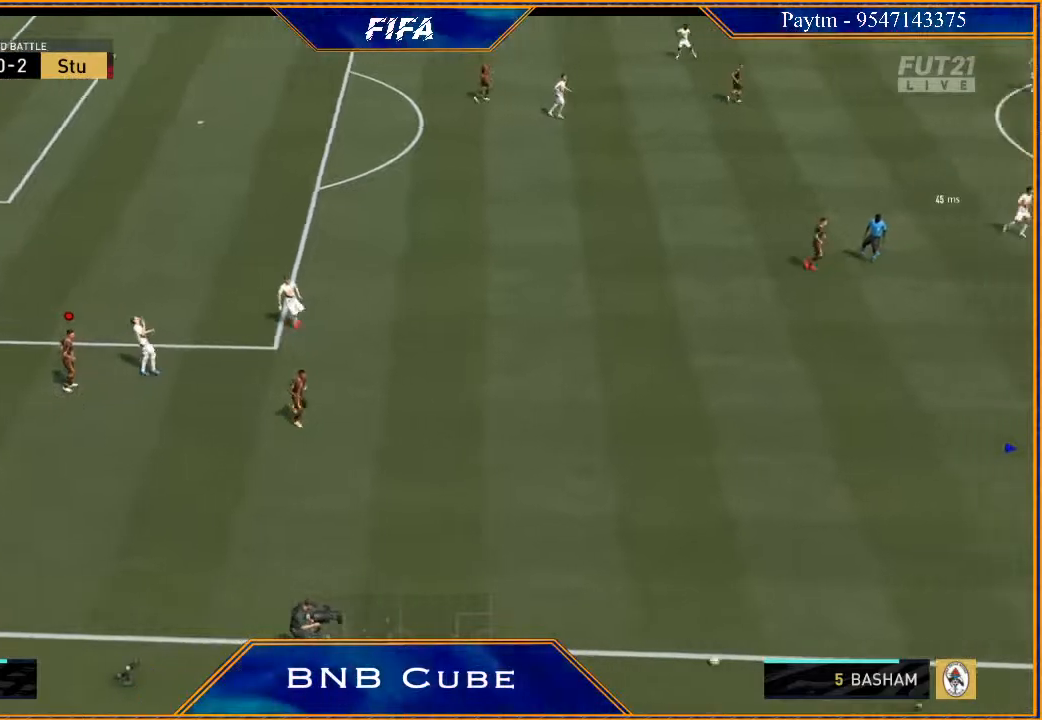
{"buttons": [], "left_stick": "center", "right_stick": "center", "events": [[100, "left_stick", "center"], [233, "R2", "up"]]}
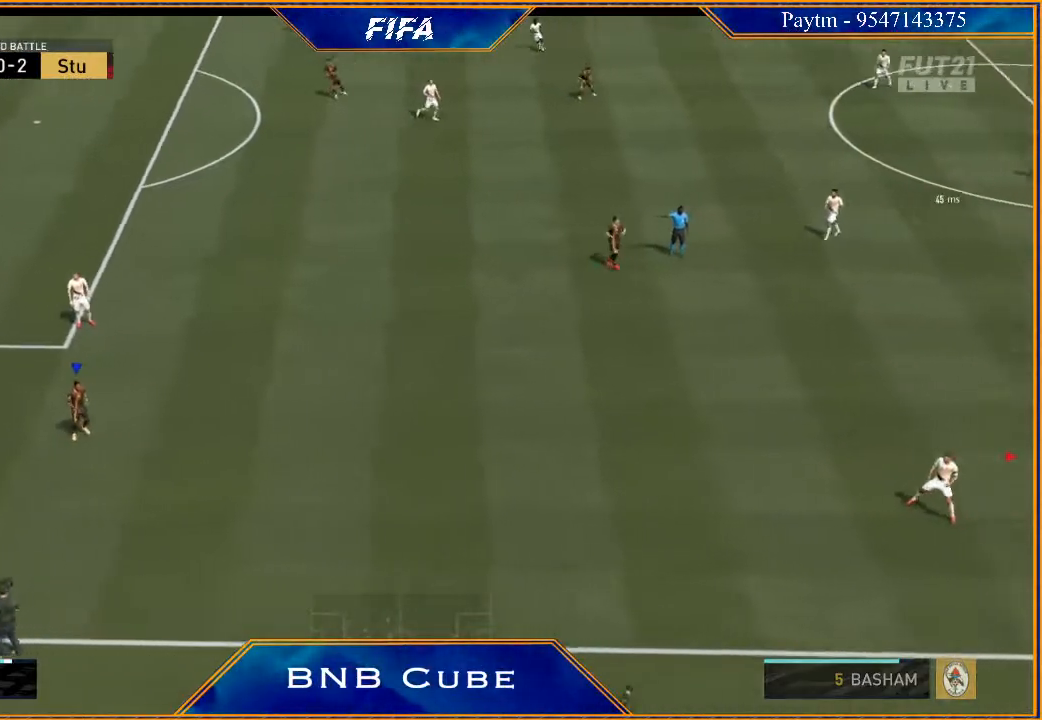
{"buttons": ["A"], "left_stick": "center", "right_stick": "center", "events": [[267, "L1", "down"], [300, "A", "down"], [300, "R1", "down"], [367, "R1", "up"], [400, "A", "up"], [433, "A", "down"], [433, "L1", "up"]]}
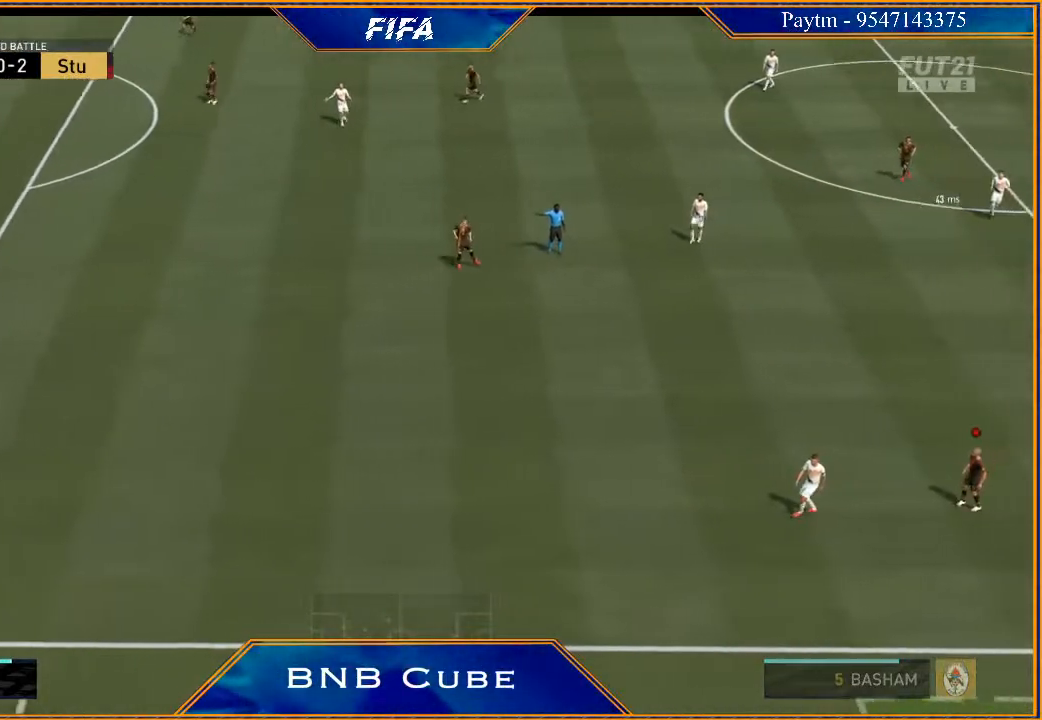
{"buttons": ["R1"], "left_stick": "center", "right_stick": "center", "events": [[33, "A", "up"], [33, "L1", "down"], [67, "A", "down"], [133, "A", "up"], [133, "L1", "up"], [200, "A", "down"], [200, "R1", "down"], [233, "L1", "down"], [267, "A", "up"], [267, "R1", "up"], [333, "L1", "up"], [367, "A", "down"], [367, "R1", "down"], [400, "L1", "down"], [433, "A", "up"], [433, "R1", "up"], [500, "L1", "up"], [500, "R1", "down"]]}
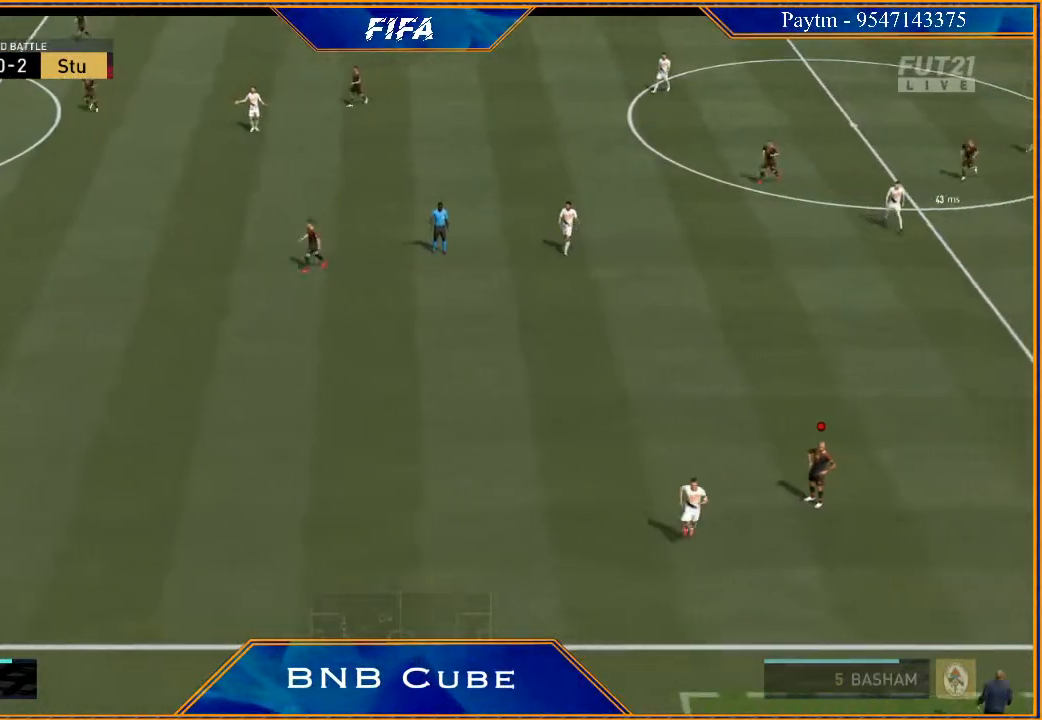
{"buttons": ["A", "L1", "R1"], "left_stick": "center", "right_stick": "center", "events": [[33, "A", "down"], [67, "A", "up"], [100, "L1", "down"], [100, "R1", "up"], [167, "A", "down"], [167, "R1", "down"], [200, "L1", "up"], [233, "A", "up"], [300, "A", "down"], [300, "L1", "down"], [400, "A", "up"], [400, "L1", "up"], [400, "R1", "up"], [467, "A", "down"], [467, "R1", "down"], [500, "L1", "down"]]}
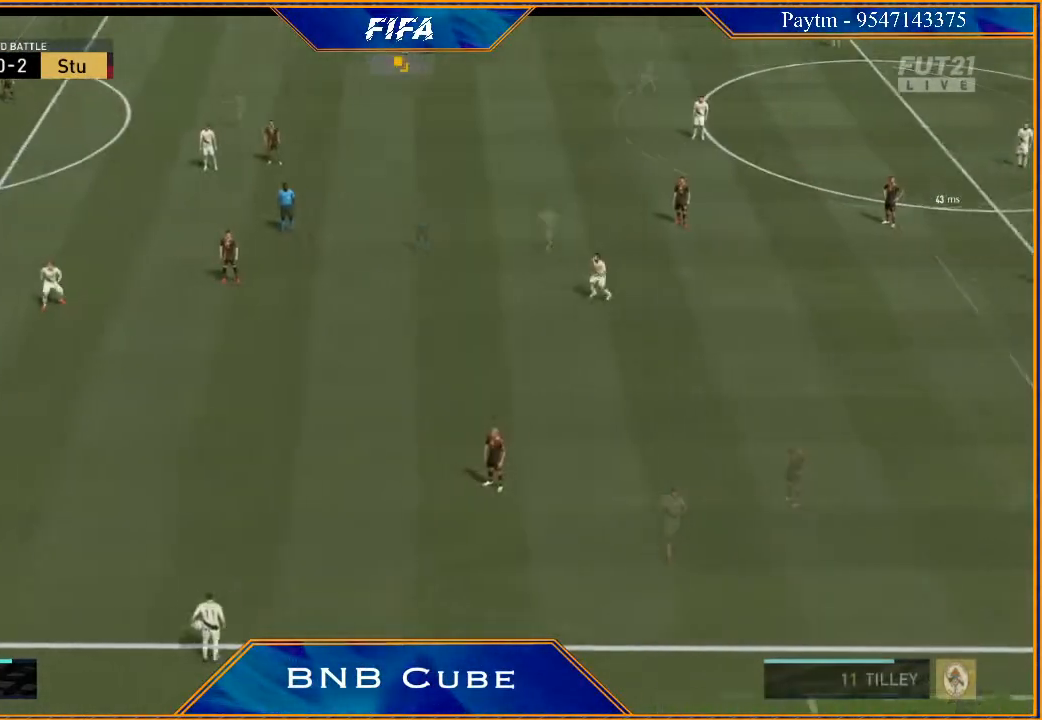
{"buttons": [], "left_stick": "center", "right_stick": "center", "events": [[67, "A", "up"], [67, "R1", "up"], [133, "L1", "up"]]}
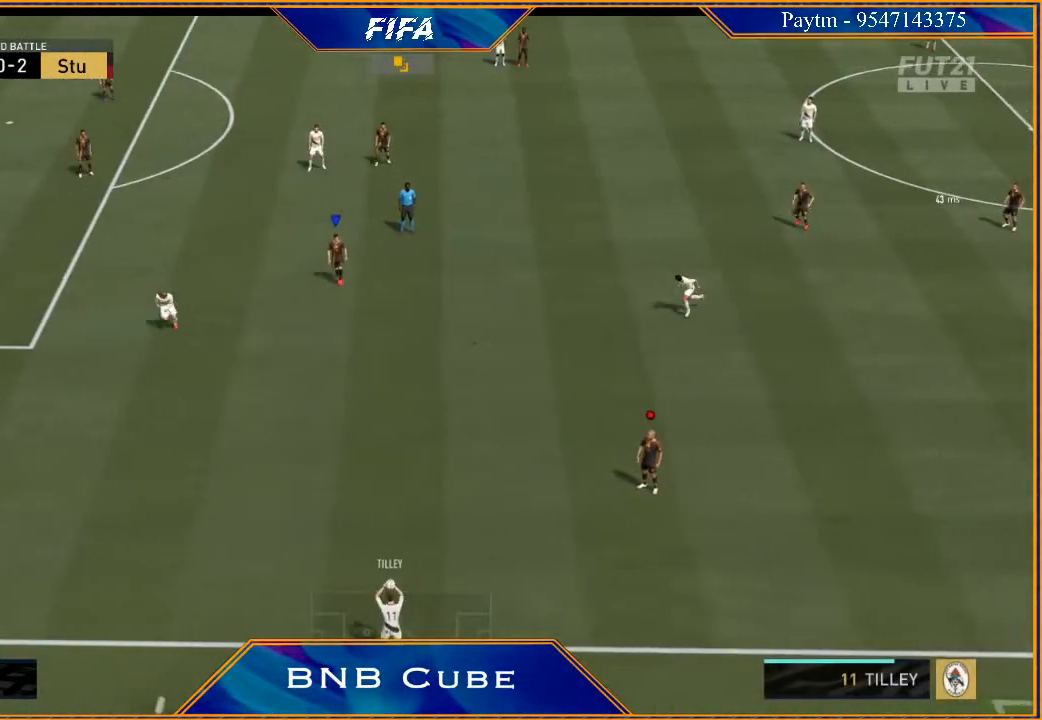
{"buttons": ["L1", "R2"], "left_stick": "down", "right_stick": "center", "events": [[33, "R2", "down"], [33, "left_stick", "down"], [400, "L1", "down"]]}
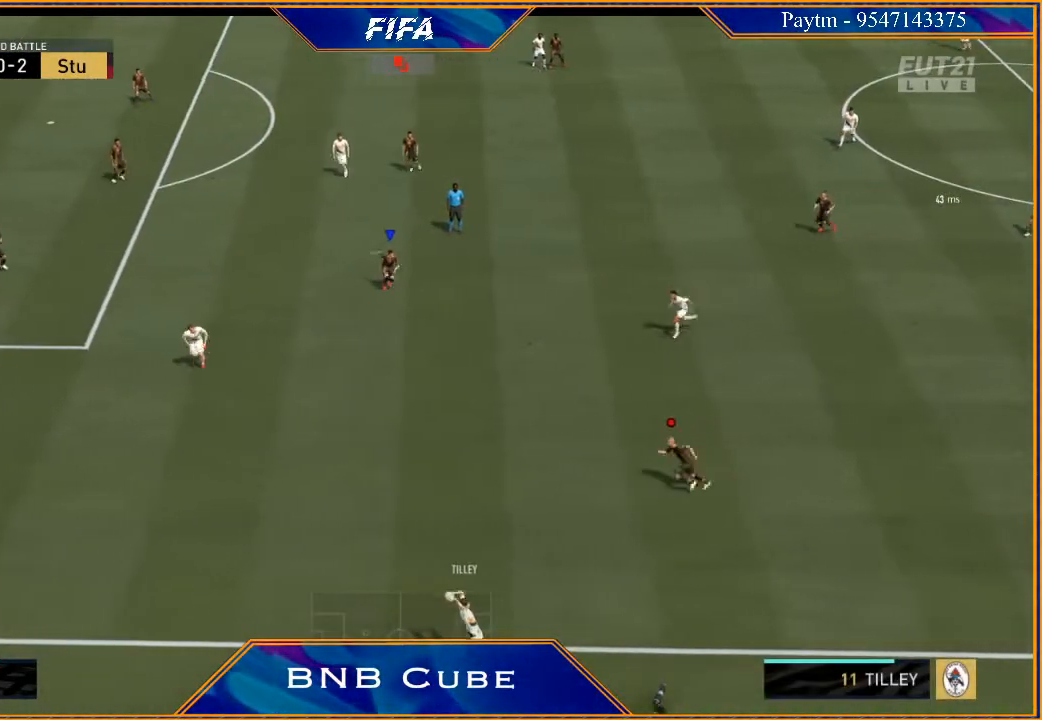
{"buttons": ["L1", "R2"], "left_stick": "down", "right_stick": "center", "events": [[100, "L1", "up"], [367, "L1", "down"]]}
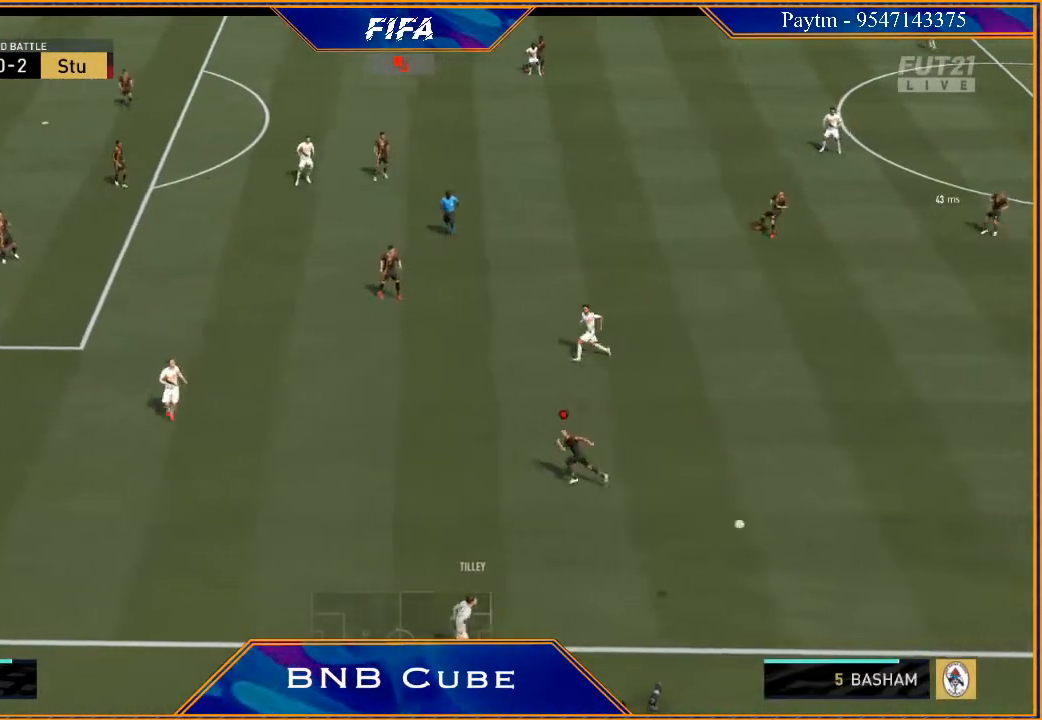
{"buttons": ["R2"], "left_stick": "down-right", "right_stick": "center", "events": [[67, "L1", "up"], [233, "R2", "up"], [333, "left_stick", "down-right"], [467, "R2", "down"]]}
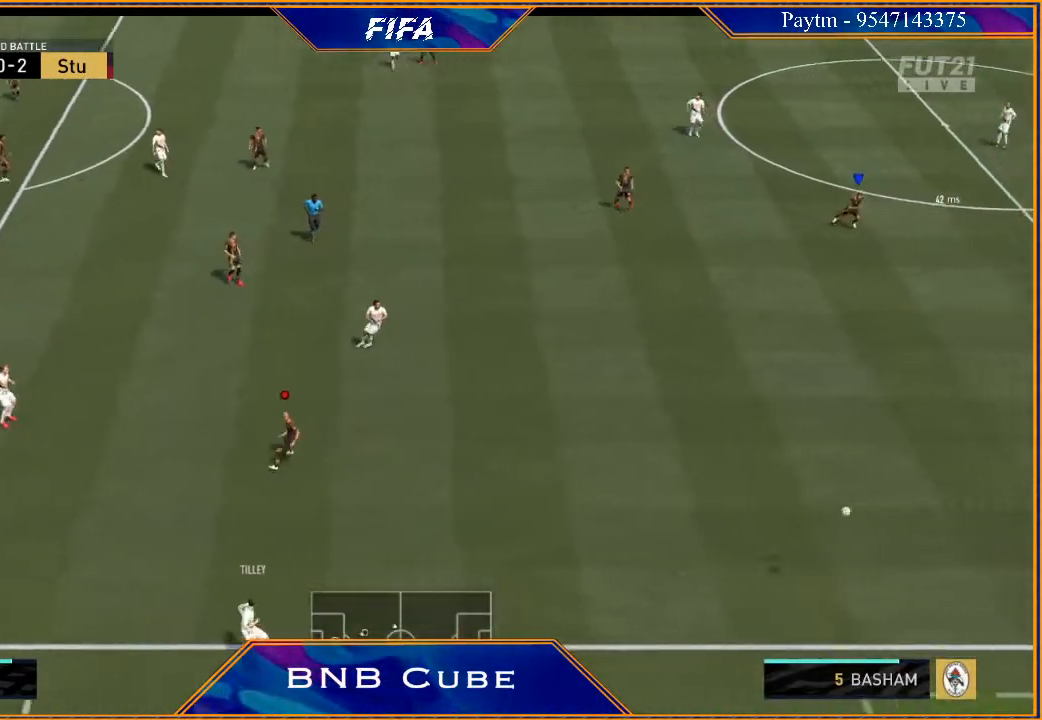
{"buttons": ["R2"], "left_stick": "down-right", "right_stick": "center", "events": []}
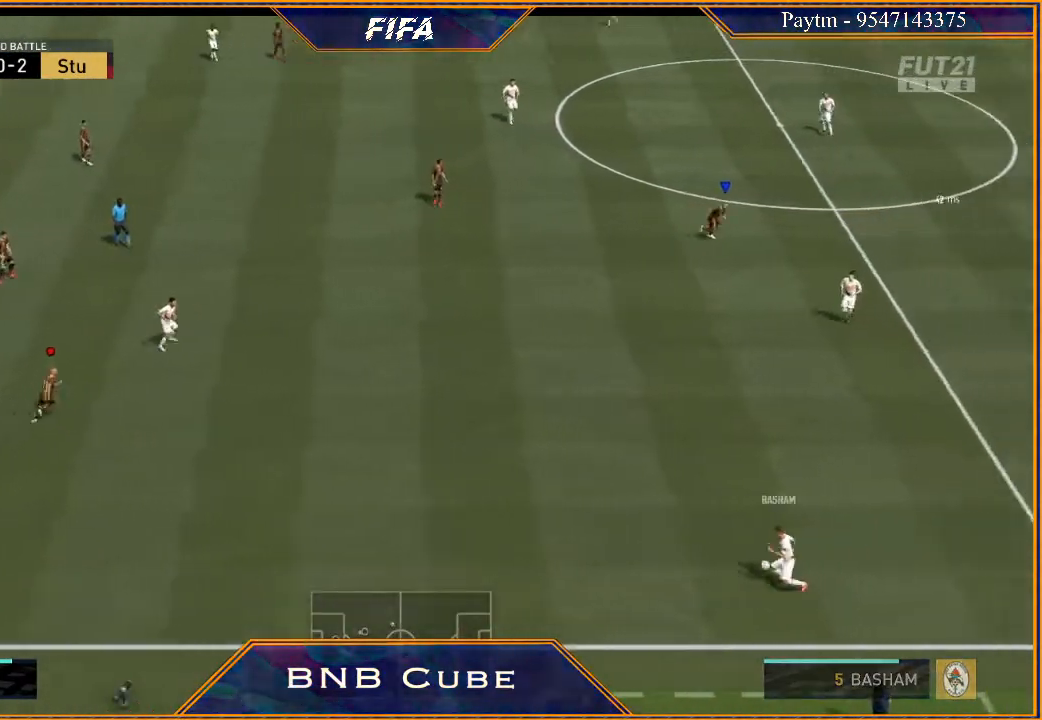
{"buttons": ["R2"], "left_stick": "down-right", "right_stick": "center", "events": [[133, "L1", "down"], [300, "L1", "up"]]}
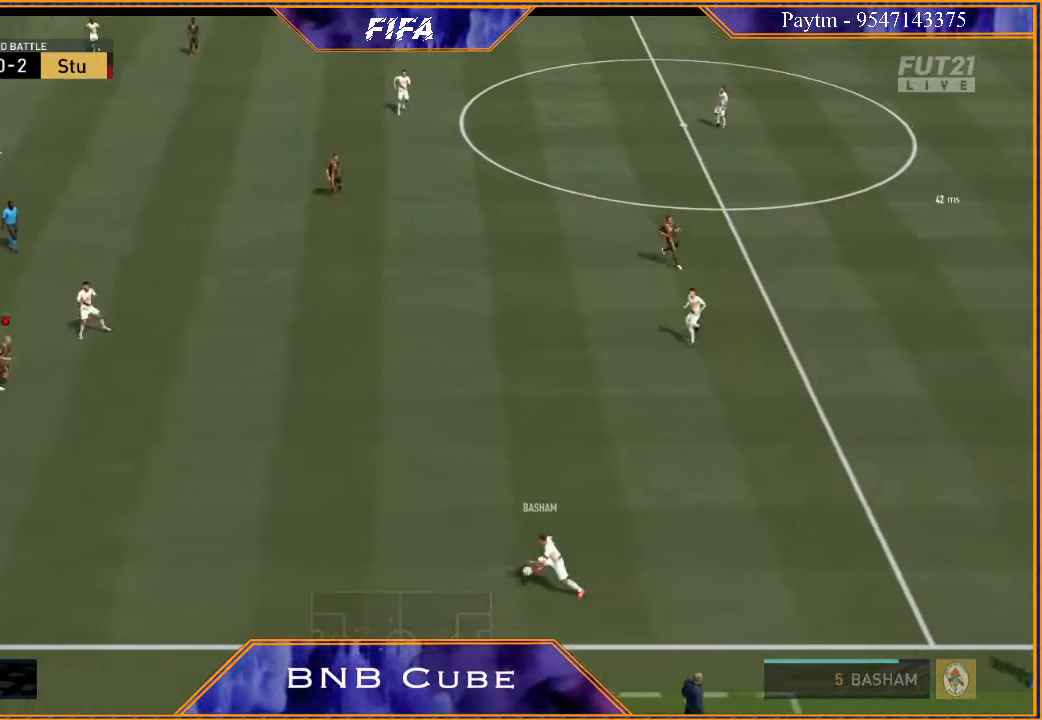
{"buttons": ["R2"], "left_stick": "down", "right_stick": "center", "events": [[200, "left_stick", "down"]]}
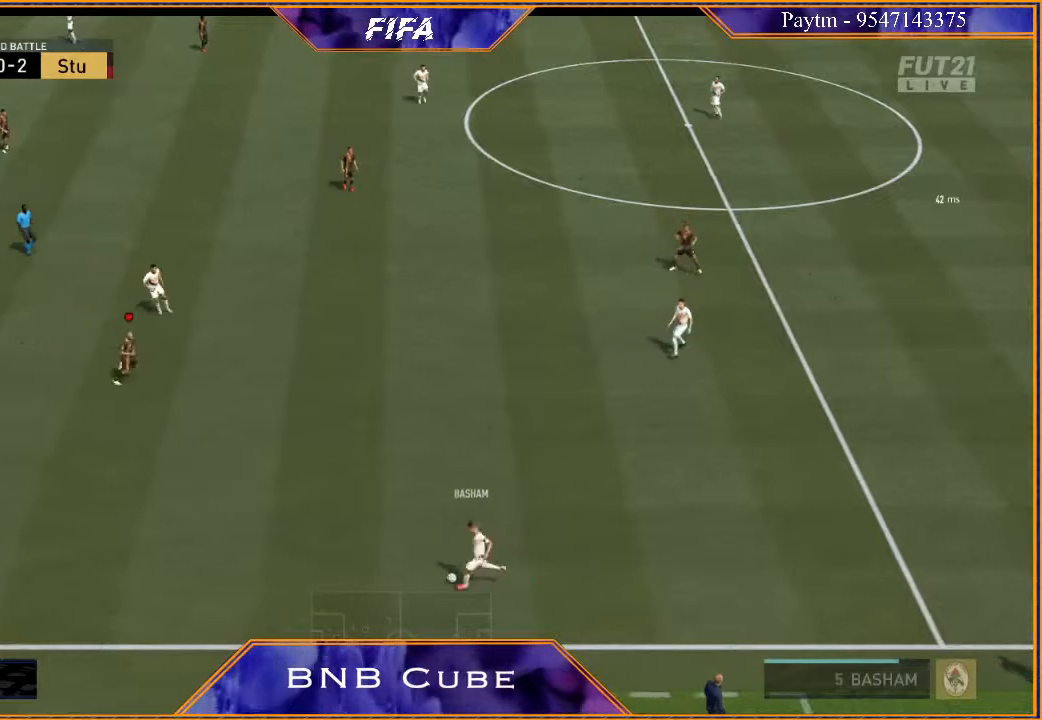
{"buttons": ["L2", "R2"], "left_stick": "down", "right_stick": "center", "events": [[467, "L2", "down"]]}